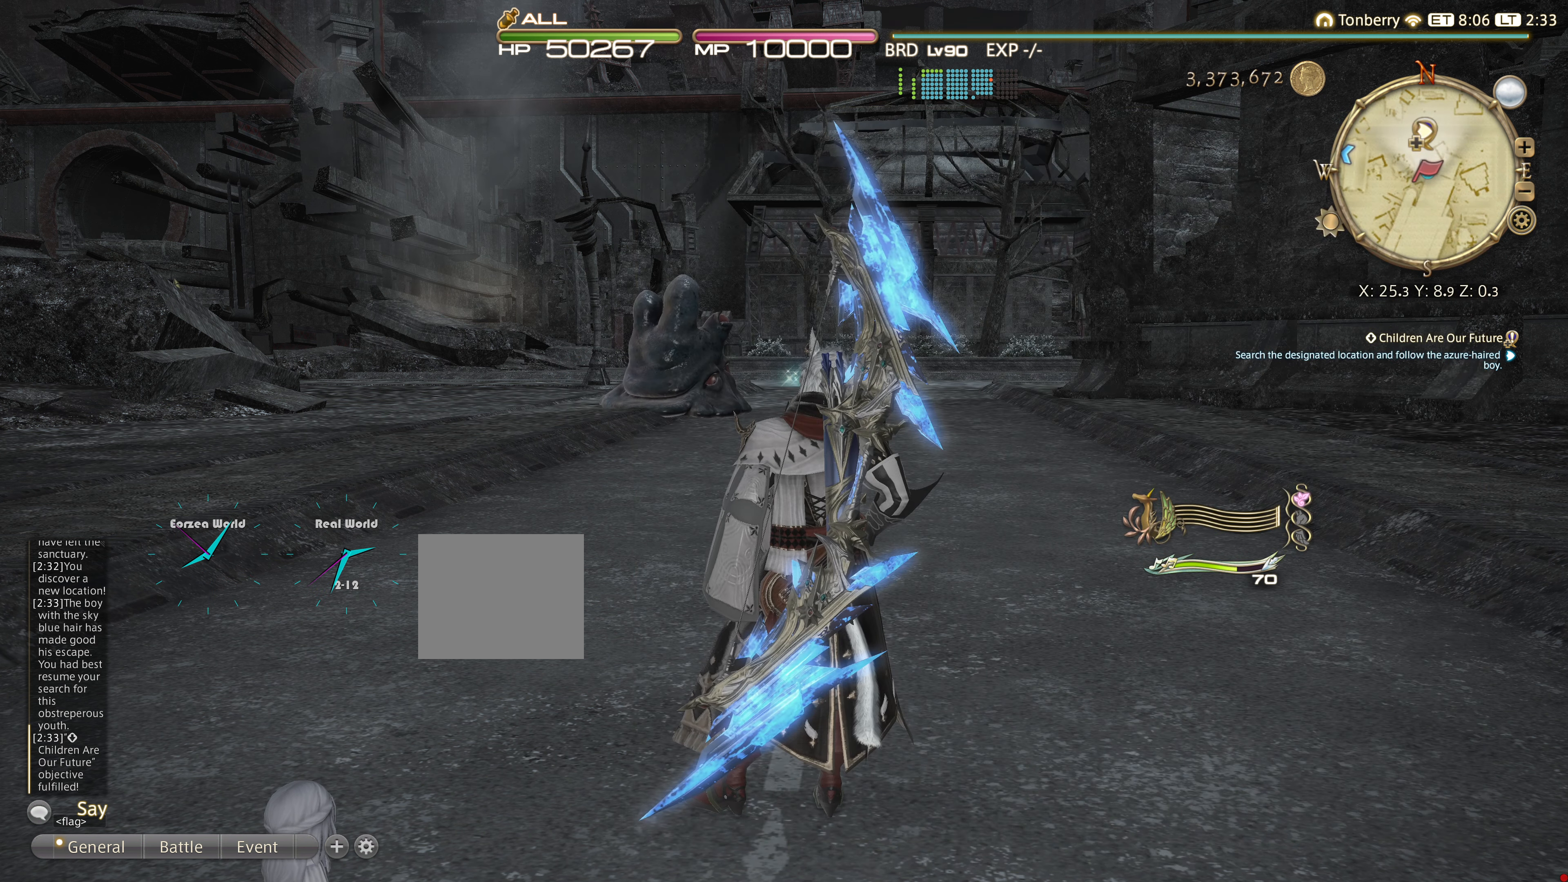
Gameplay with a controller (PlayStation layout); each line is a JSON object with the inputs held at the frame after it. "events" lists button and stick changes between this image and that frame as [ms after this image, input, new state], when the widget could be followed in between. Not read: R3.
{"buttons": [], "left_stick": "center", "right_stick": "up-left", "events": [[317, "right_stick", "up-left"]]}
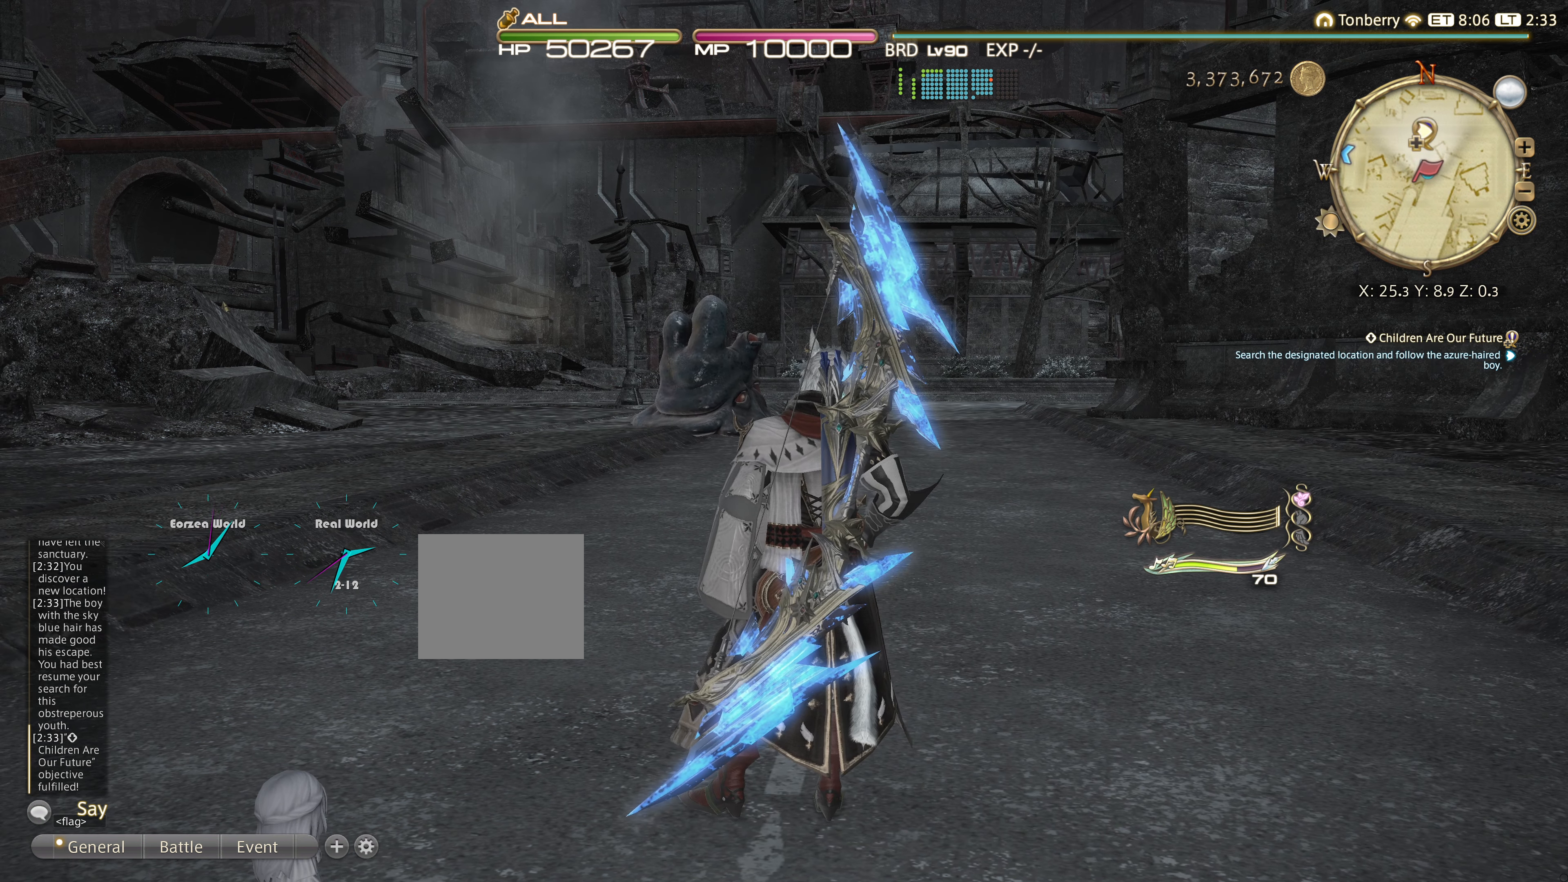
{"buttons": [], "left_stick": "up", "right_stick": "center", "events": [[50, "right_stick", "center"], [150, "left_stick", "up"]]}
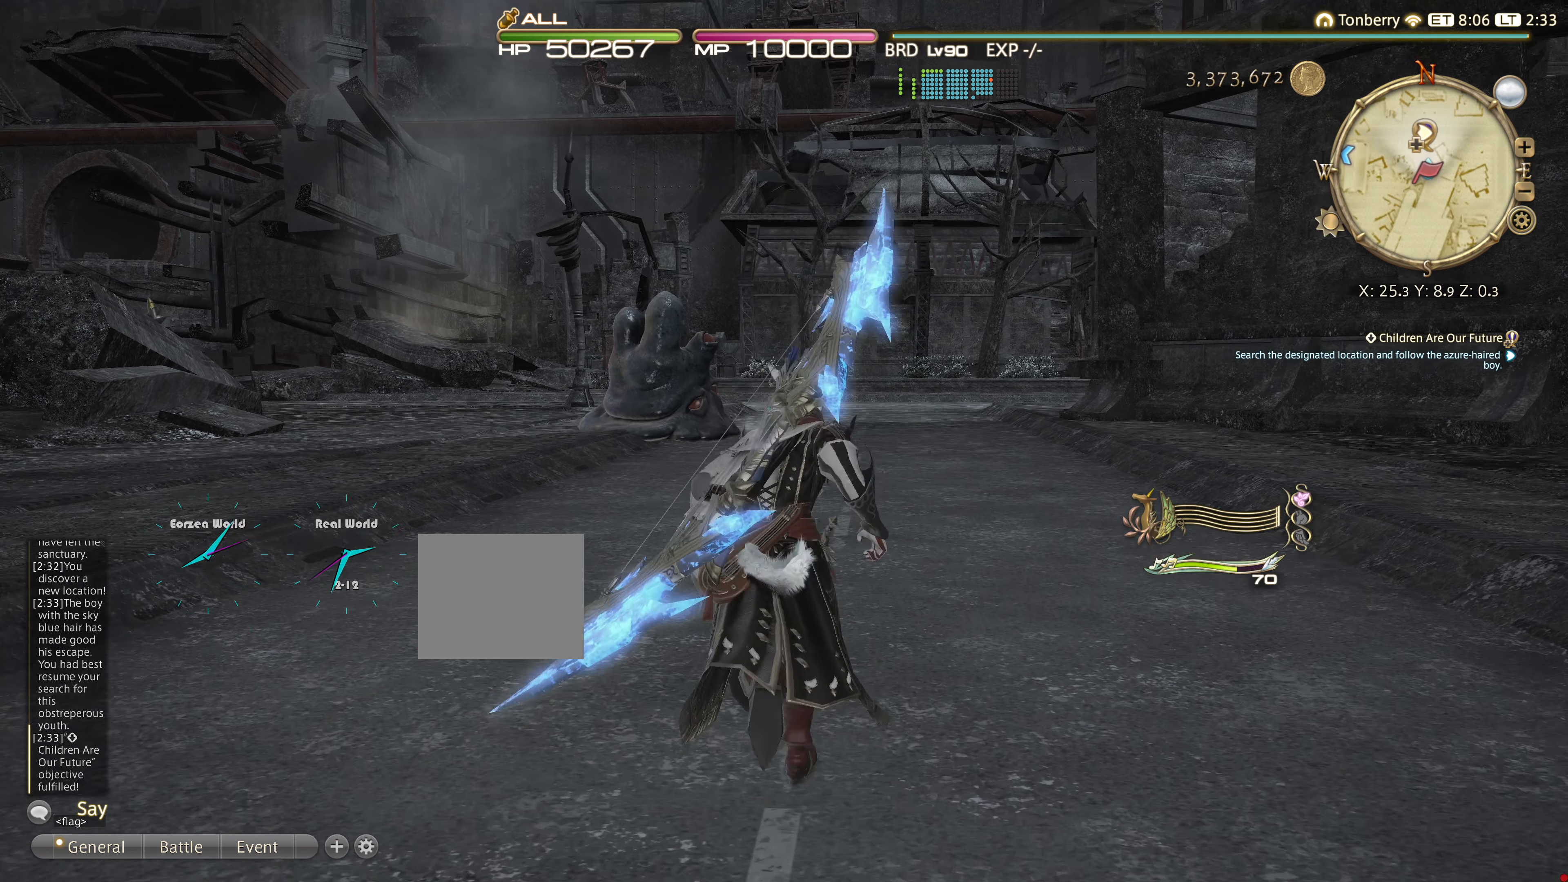
{"buttons": [], "left_stick": "up", "right_stick": "center", "events": []}
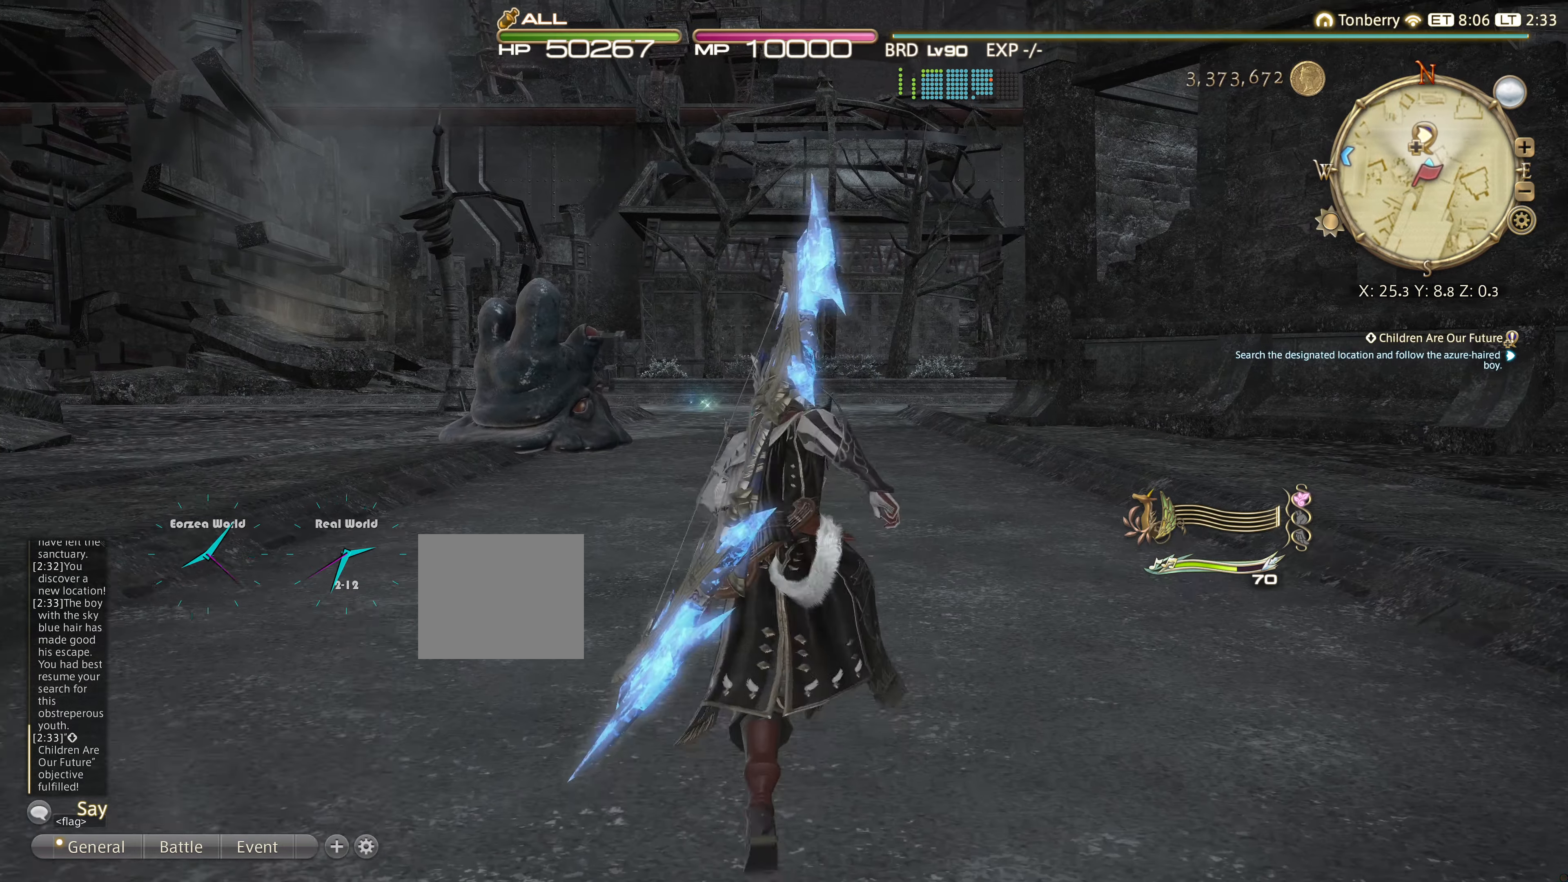
{"buttons": [], "left_stick": "up", "right_stick": "center", "events": []}
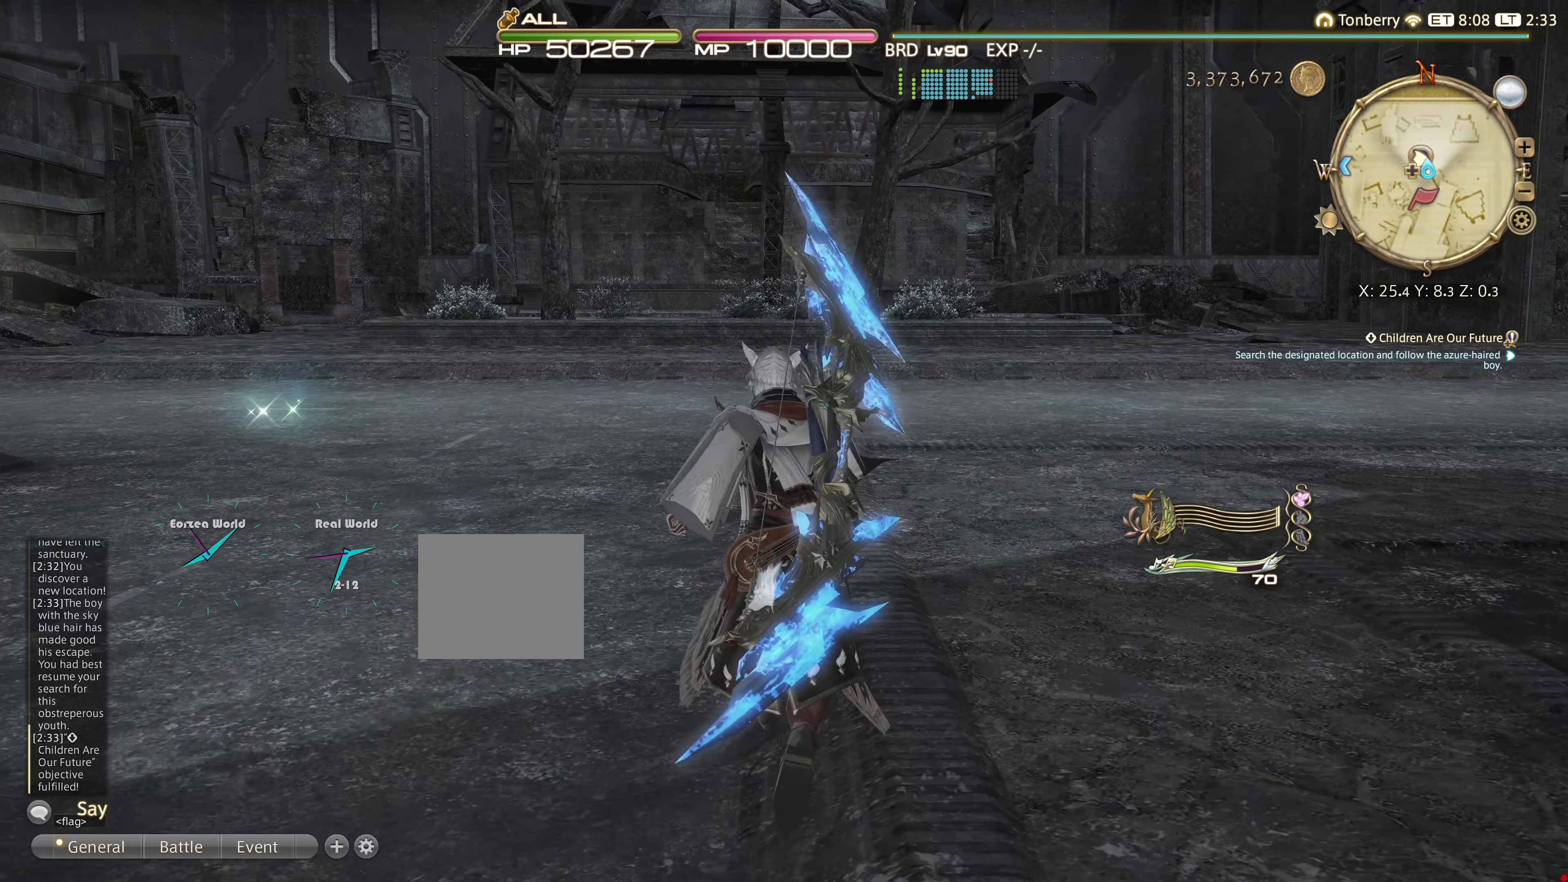
{"buttons": [], "left_stick": "up", "right_stick": "center", "events": []}
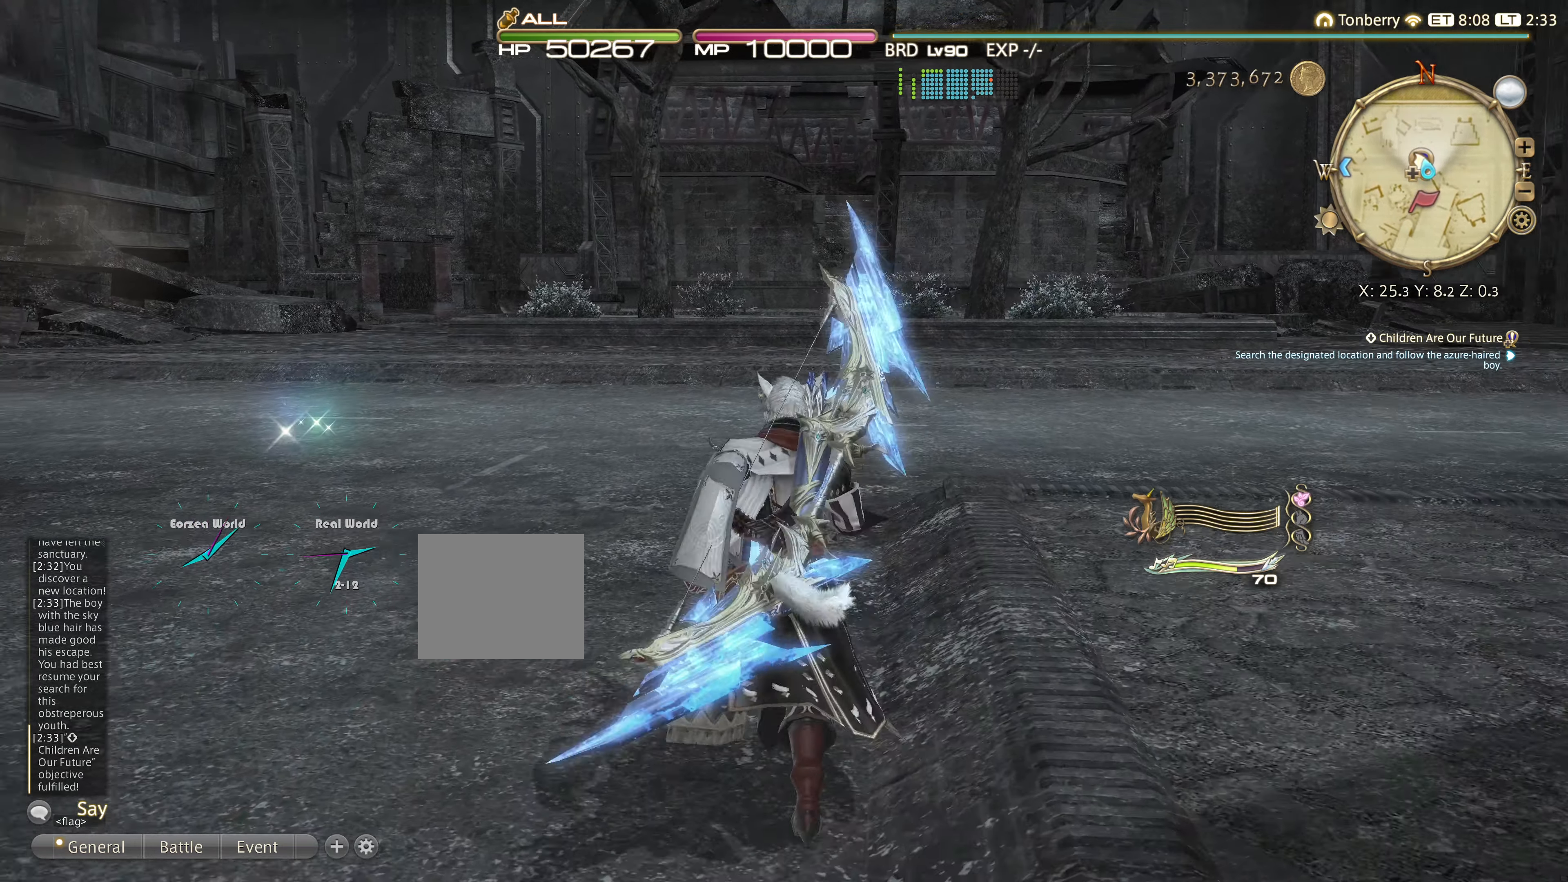
{"buttons": [], "left_stick": "up", "right_stick": "center", "events": []}
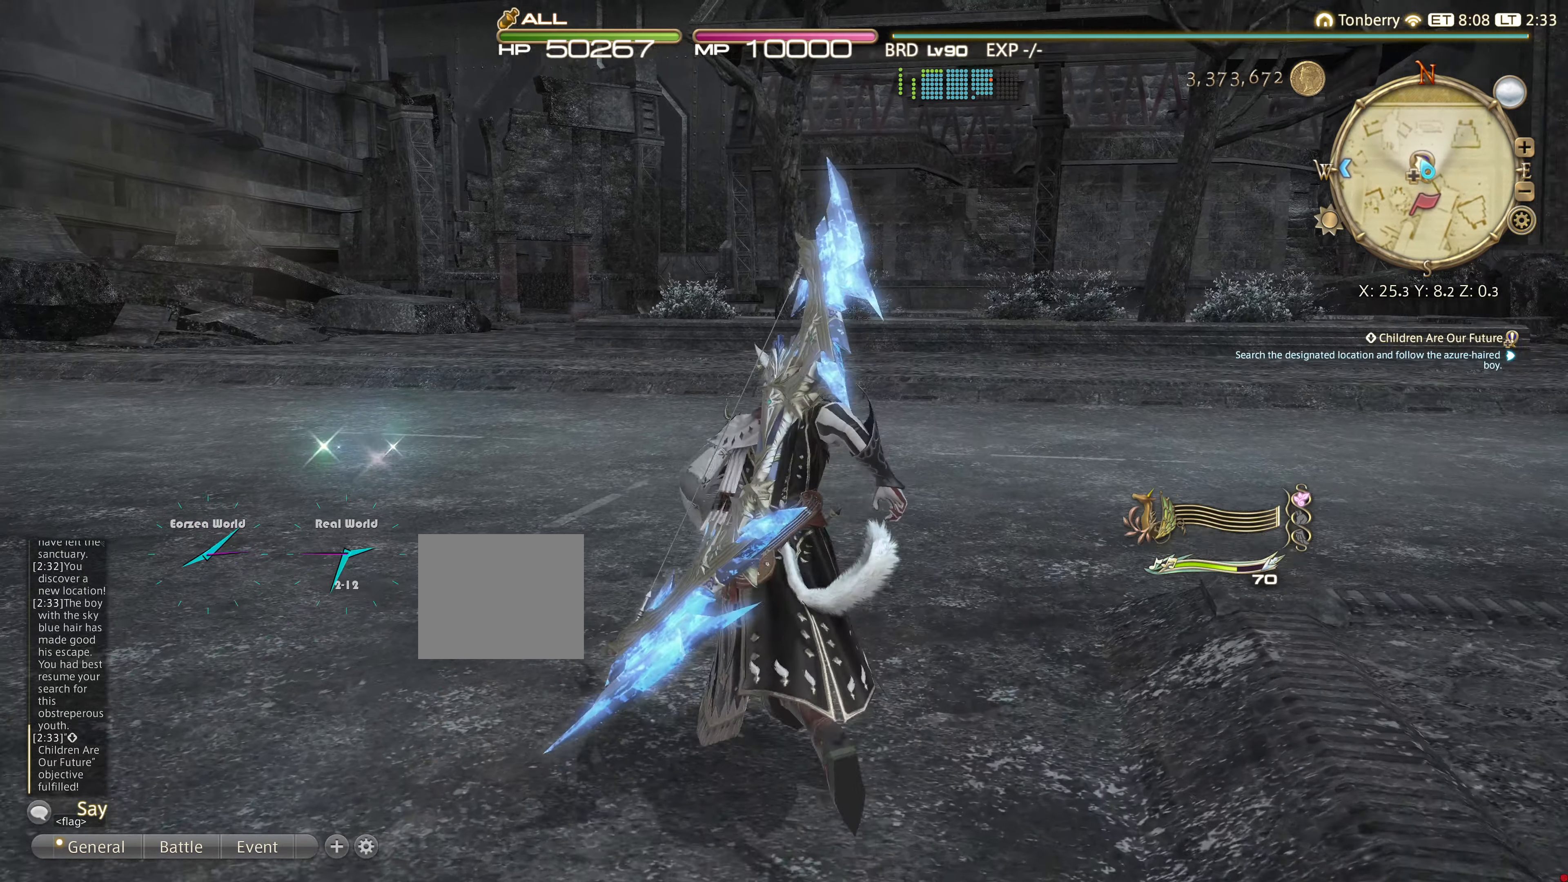
{"buttons": [], "left_stick": "up", "right_stick": "center", "events": []}
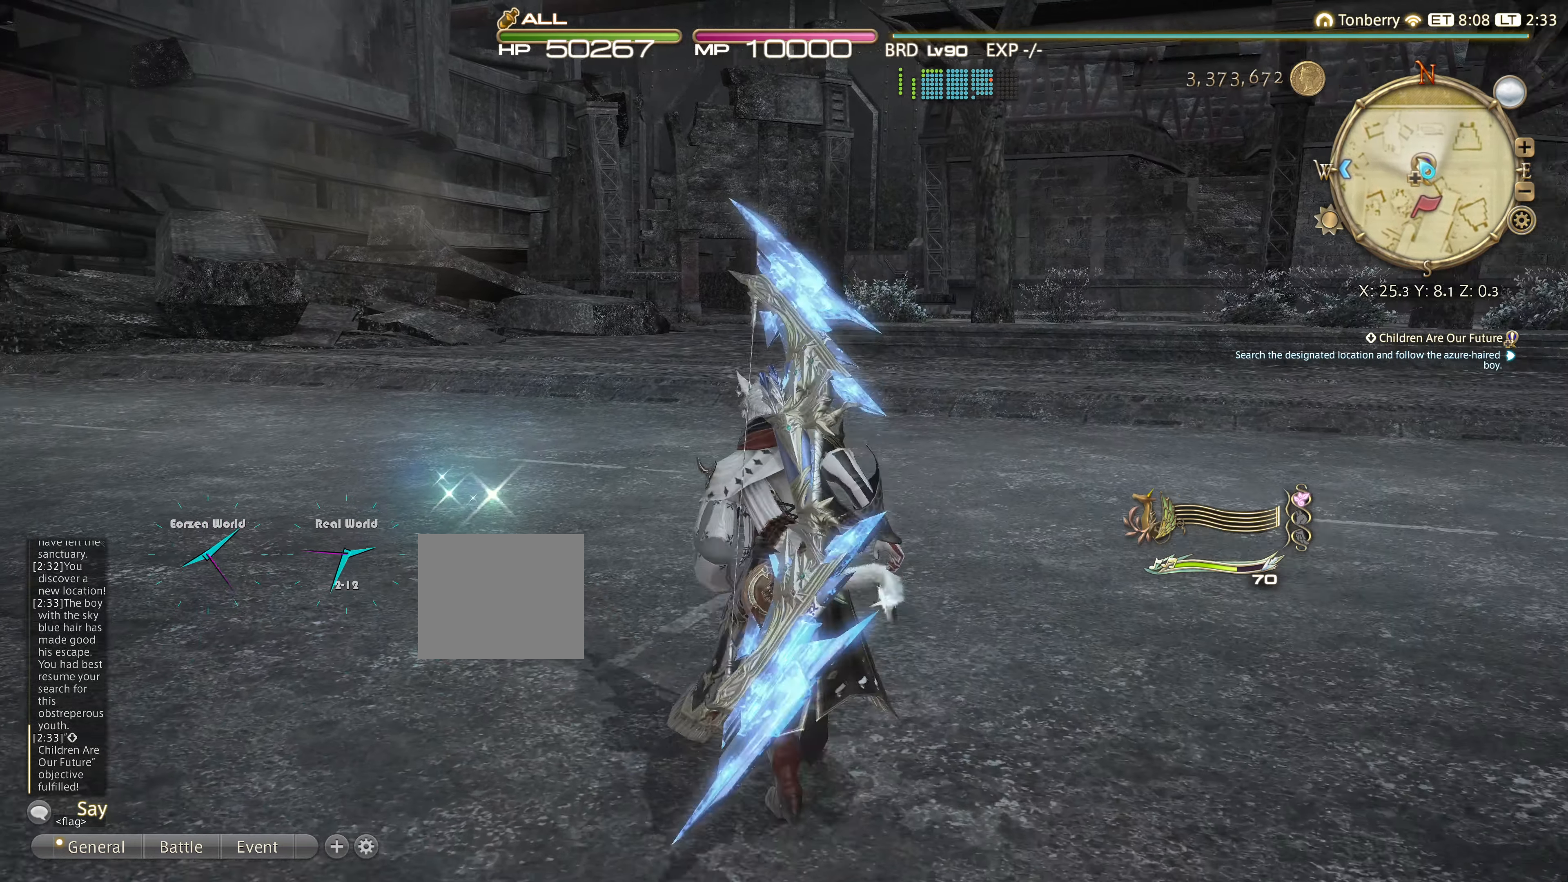
{"buttons": [], "left_stick": "up", "right_stick": "center", "events": []}
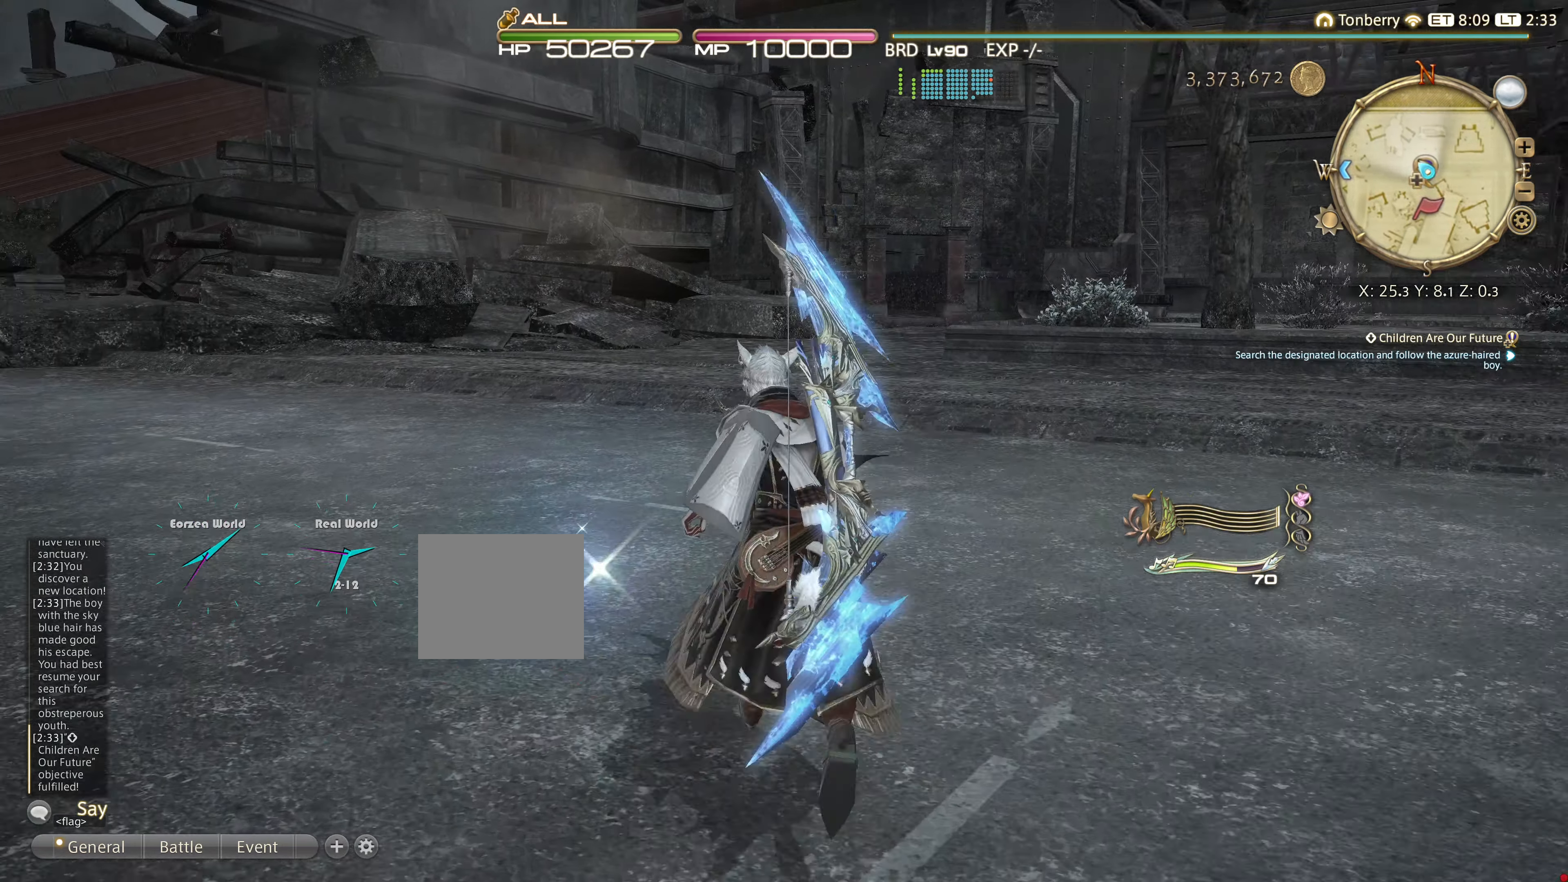
{"buttons": [], "left_stick": "center", "right_stick": "center", "events": [[234, "left_stick", "center"], [334, "CROSS", "down"], [401, "CROSS", "up"]]}
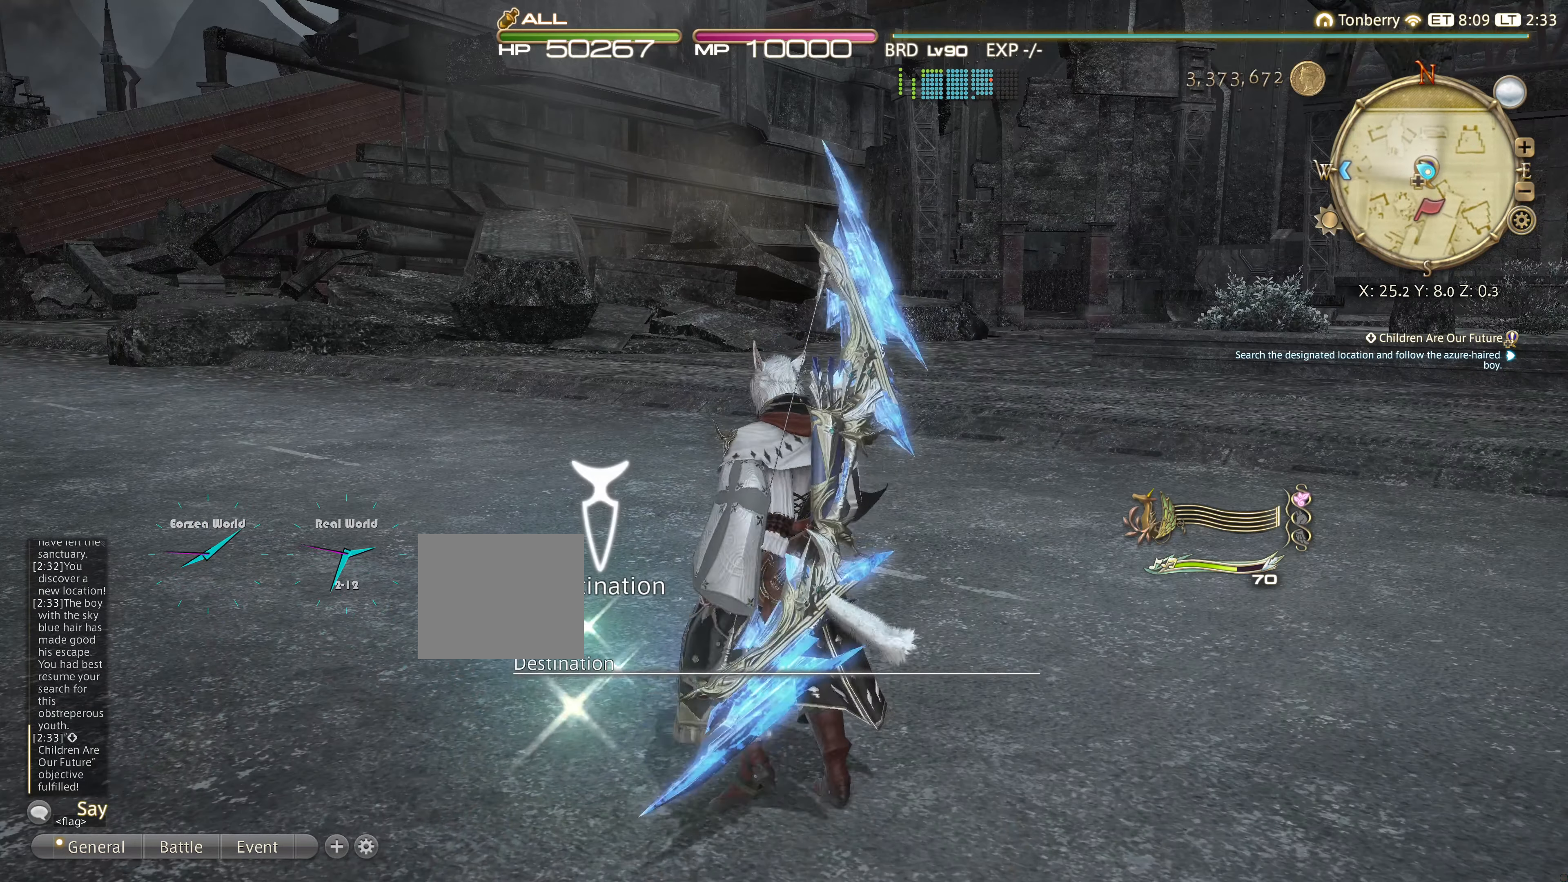
{"buttons": [], "left_stick": "center", "right_stick": "center", "events": [[100, "CROSS", "down"], [233, "CROSS", "up"]]}
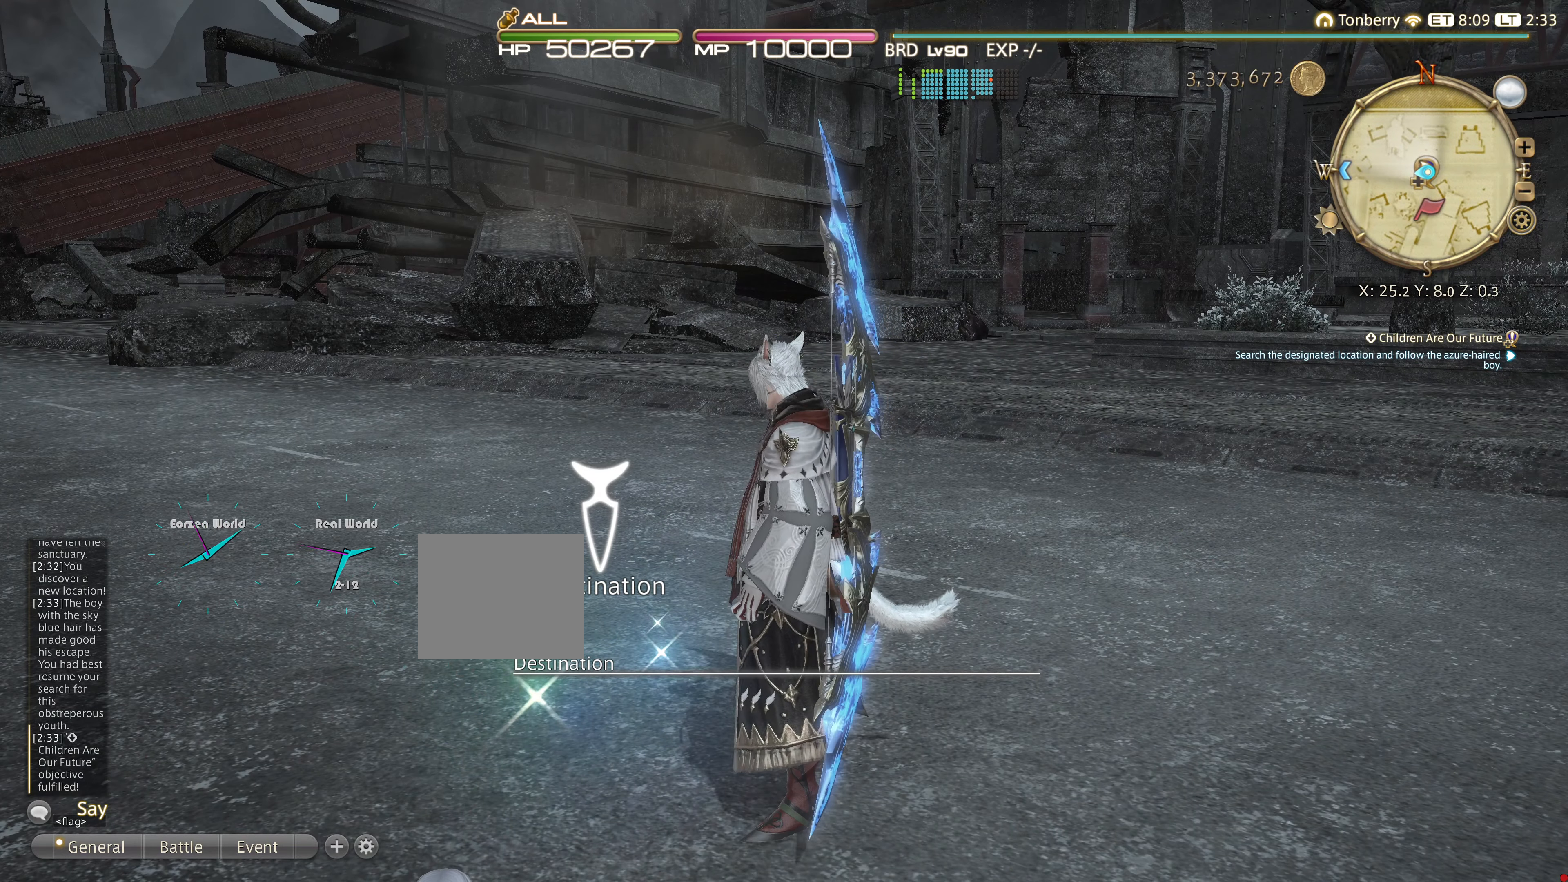
{"buttons": [], "left_stick": "center", "right_stick": "center", "events": []}
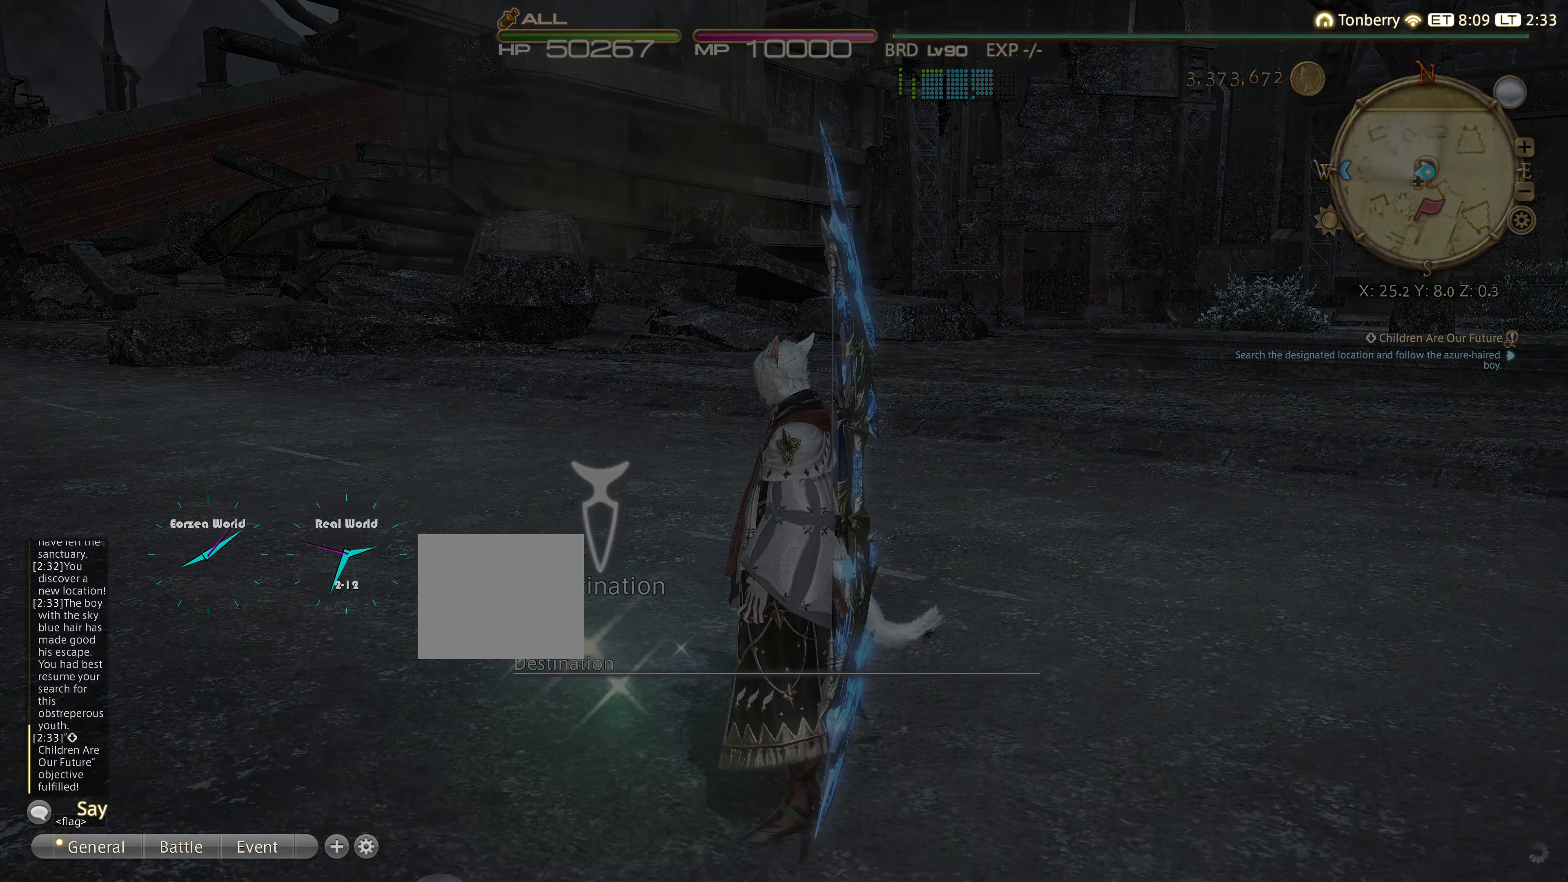
{"buttons": [], "left_stick": "center", "right_stick": "center", "events": []}
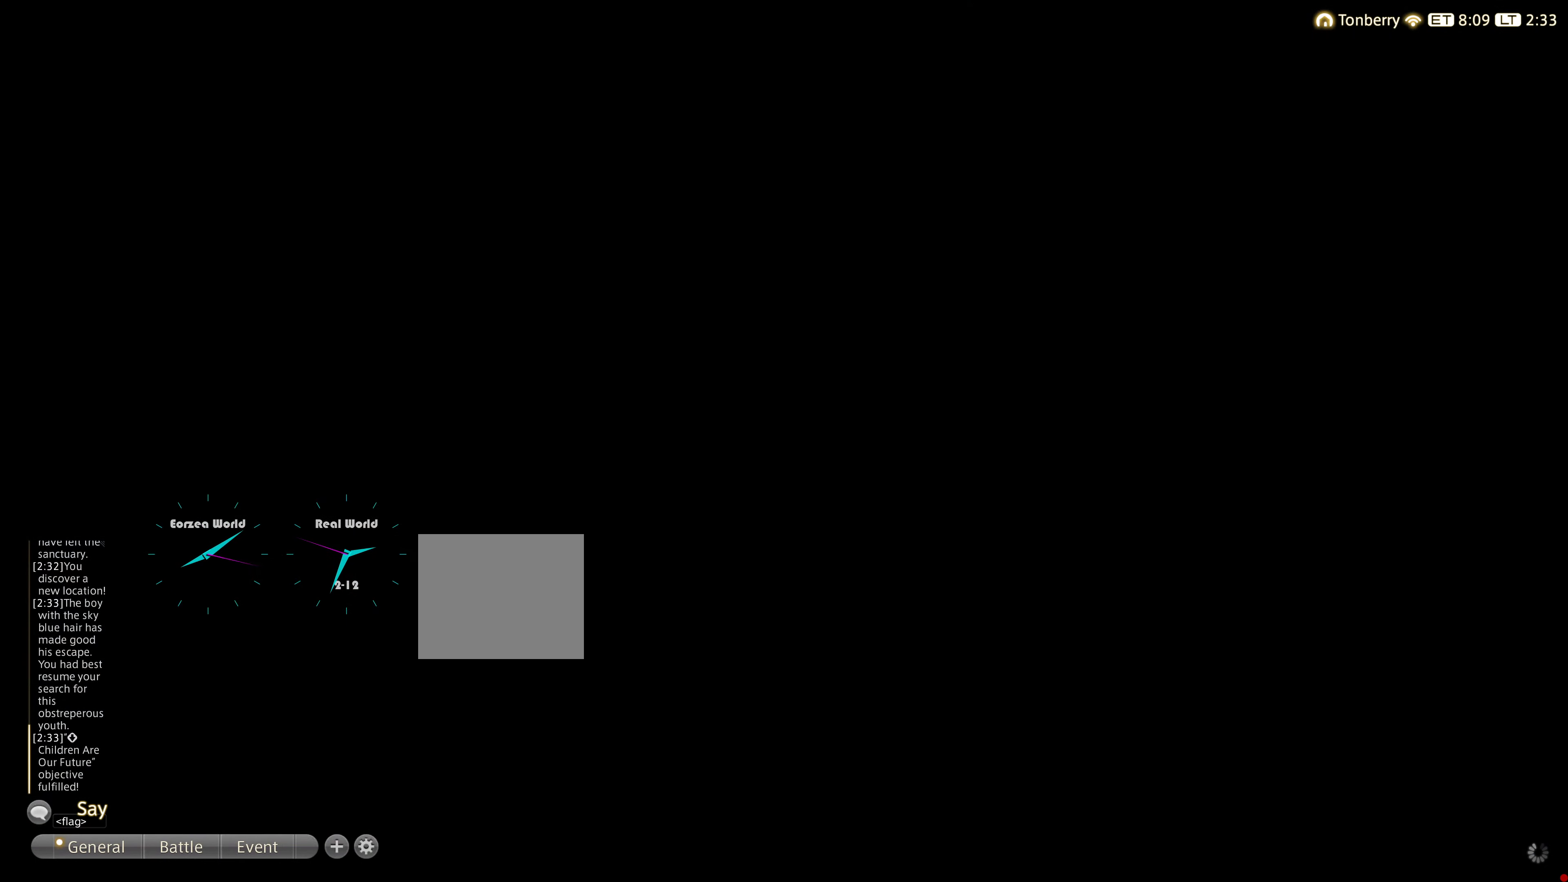
{"buttons": [], "left_stick": "center", "right_stick": "center", "events": []}
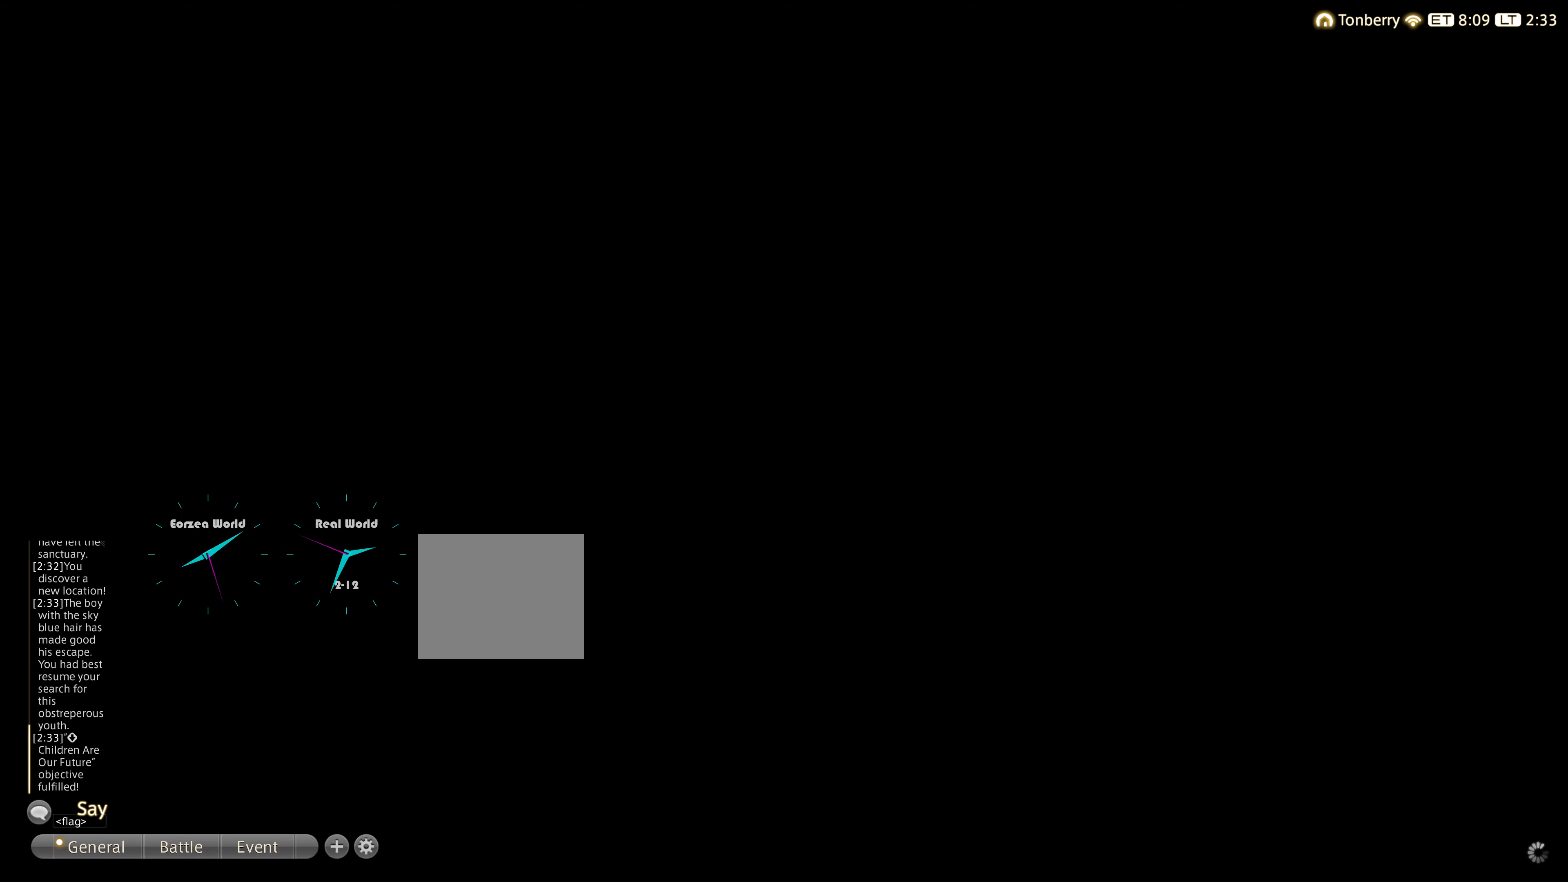
{"buttons": [], "left_stick": "center", "right_stick": "center", "events": []}
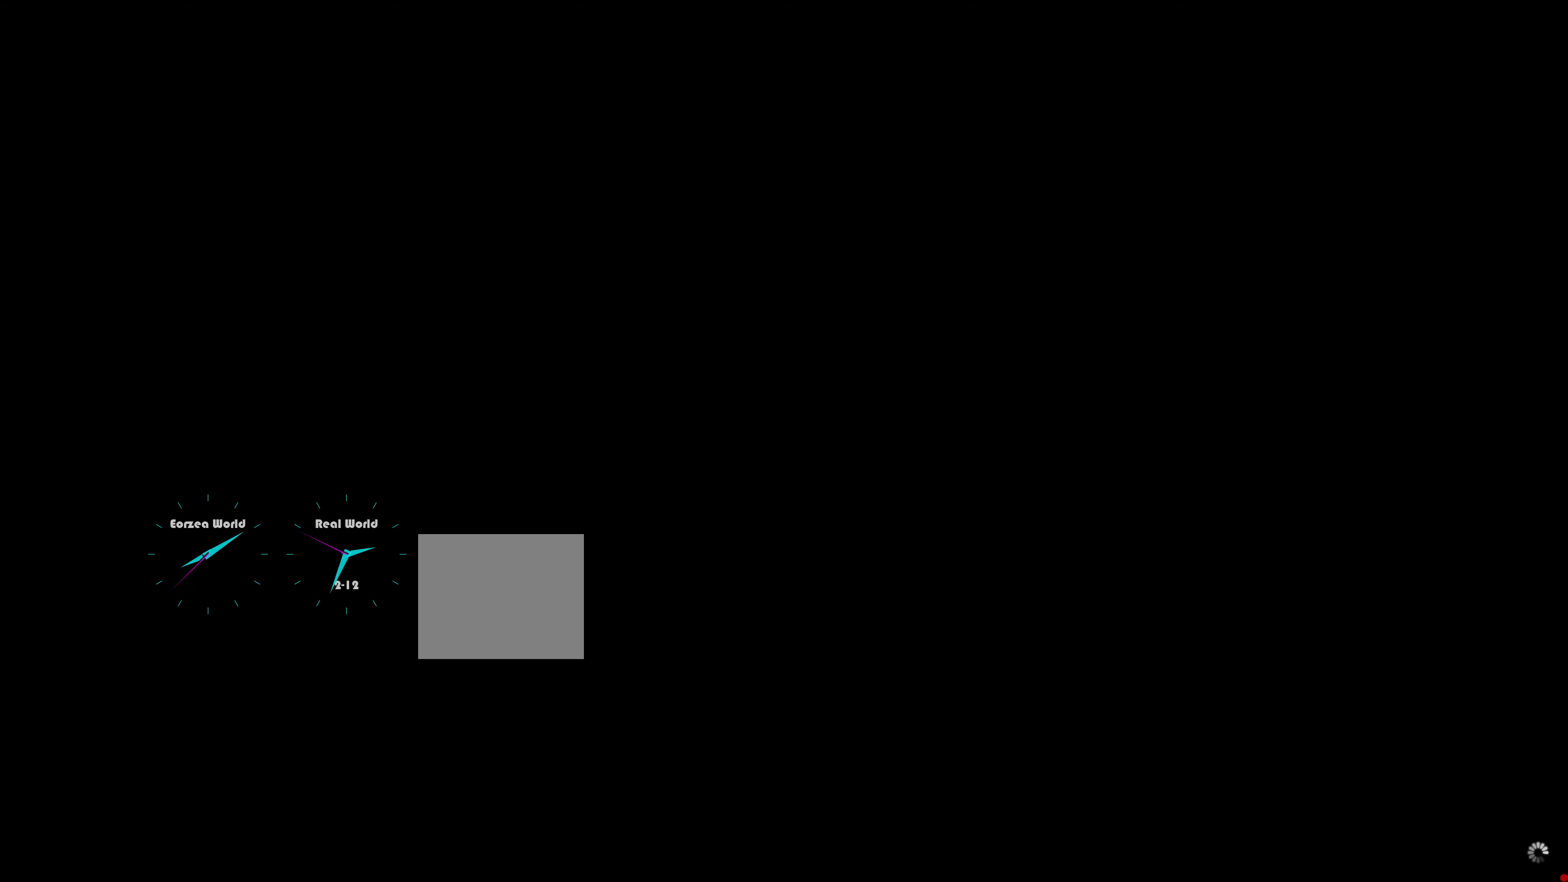
{"buttons": [], "left_stick": "center", "right_stick": "center", "events": []}
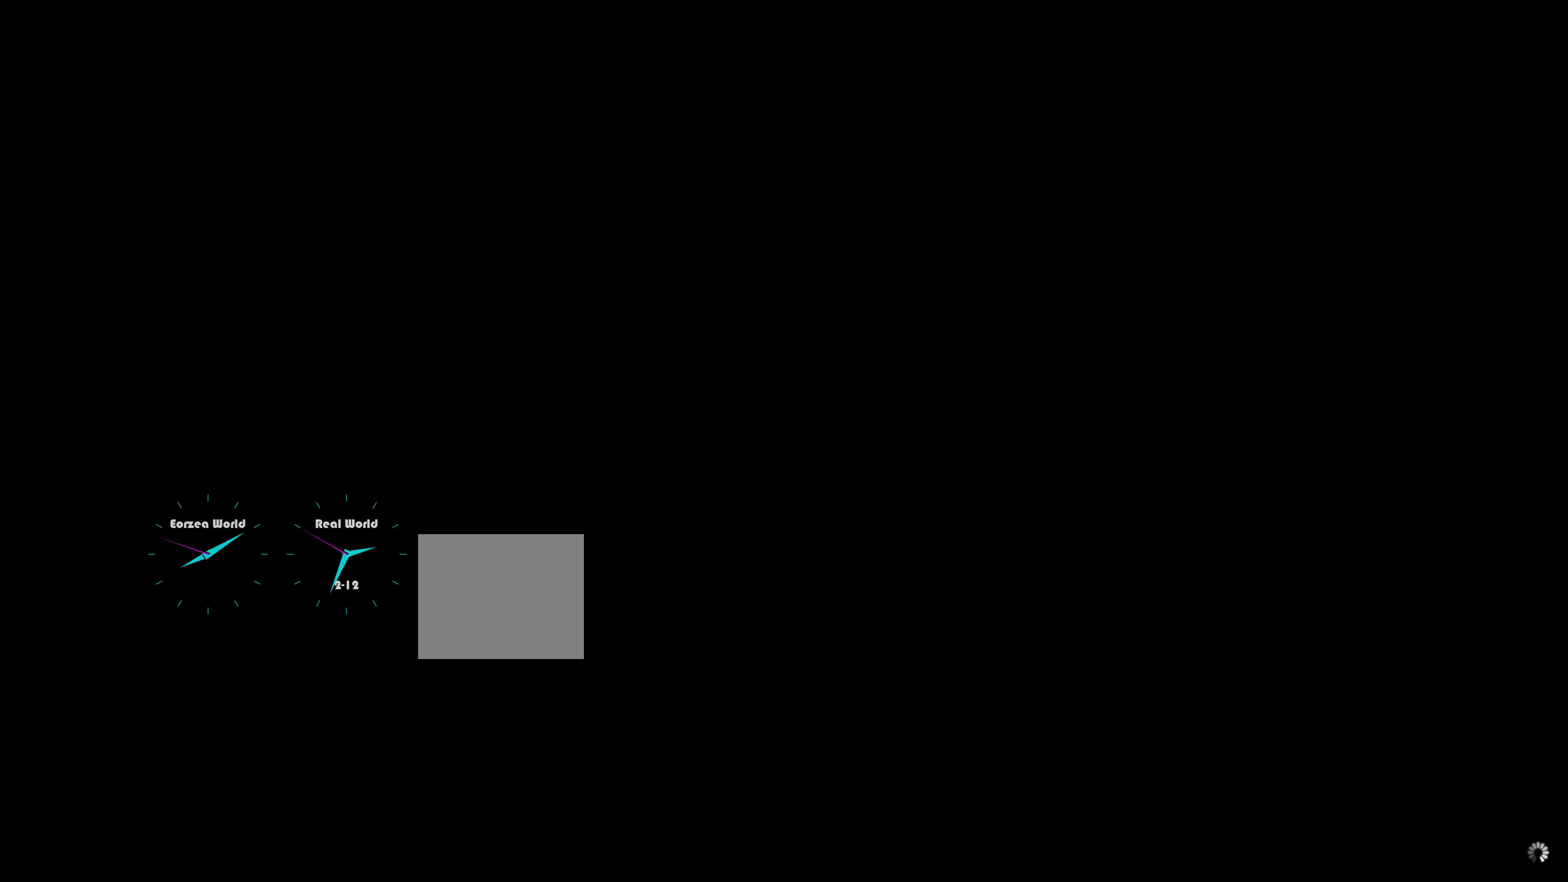
{"buttons": [], "left_stick": "center", "right_stick": "center", "events": []}